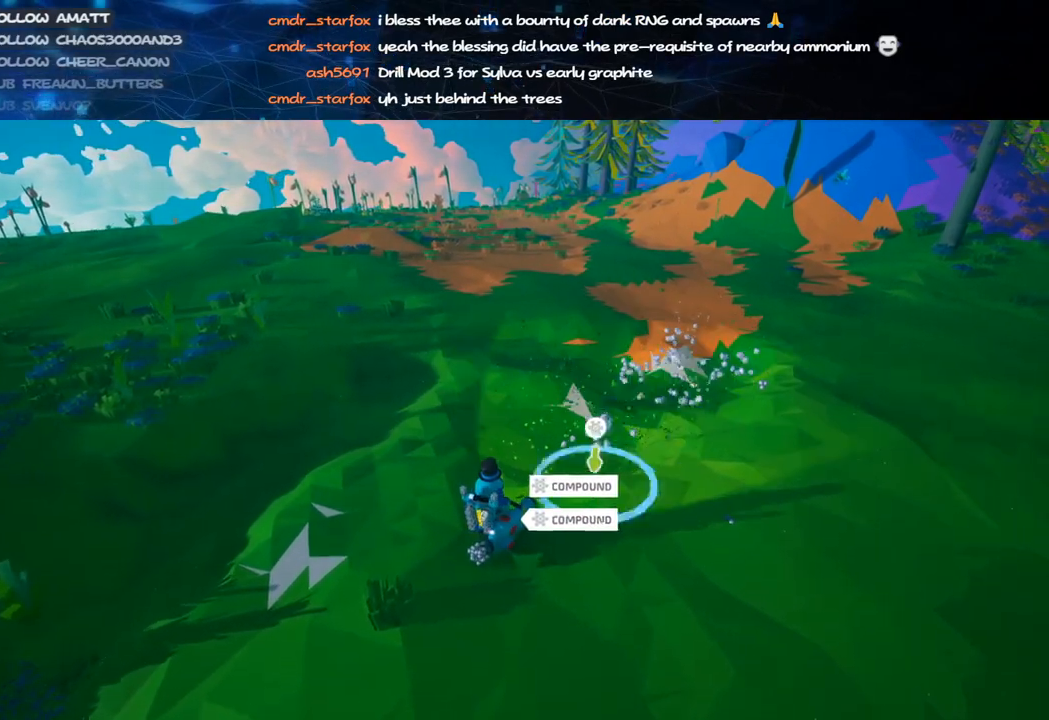
Gameplay with keyboard and mouse; each line is a JSON object with the keys and mouse buttons held at the frame after it. "events" lists presses ("down") and releases ("up") of "a", "alt", "b", "c", "ctrl", "d", "e", "f", "g", "q", "r", "s", "shift", "space", "t", "tab", "v", "w", "x", "z", "mouse_left", "mouse_wheel", "mouse_right", "mouse_mb4" and "mouse_mb5" between this image and that frame as [ms after this image, input, new state], when the widget could be followed in between. "mouse_left", "mouse_wheel", "mouse_right", "mouse_mb4", "mouse_mb5" = the "left", "wheel", "right", "mb4", "mb5" buttons of the "mouse" list. No other keys are recorded. "wheel" means that the mouse wheel is clicked or scrolled. Mouse movement is not recorded.
{"keys": ["s"], "mouse": ["left"], "events": [[120, "d", "up"], [200, "s", "down"]]}
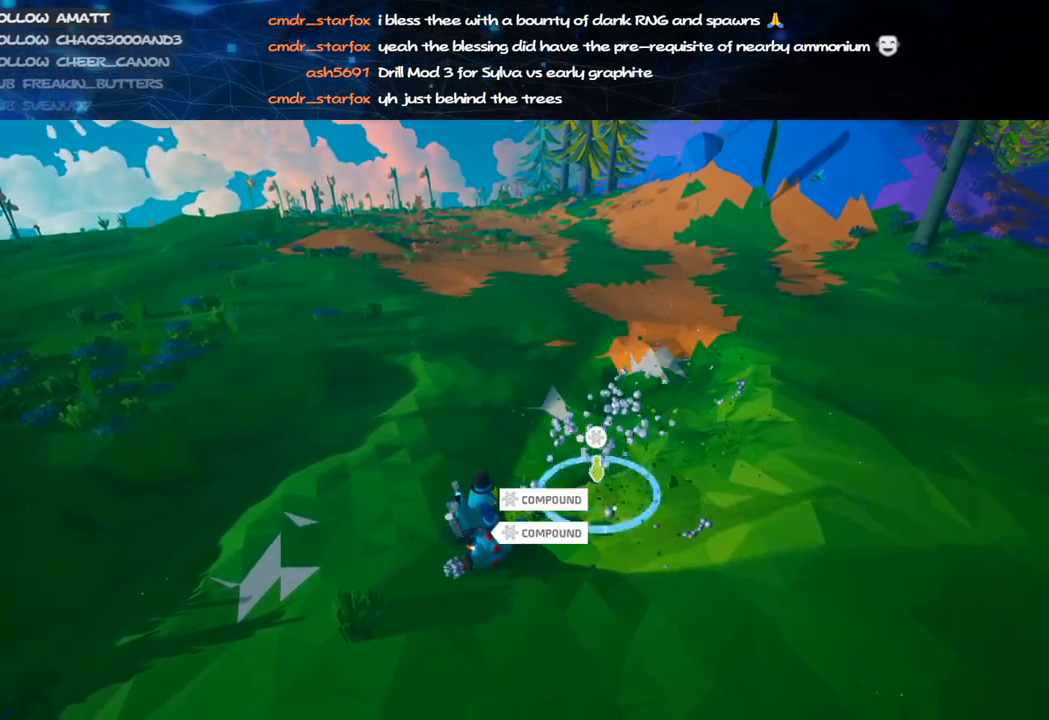
{"keys": ["s"], "mouse": ["left"], "events": []}
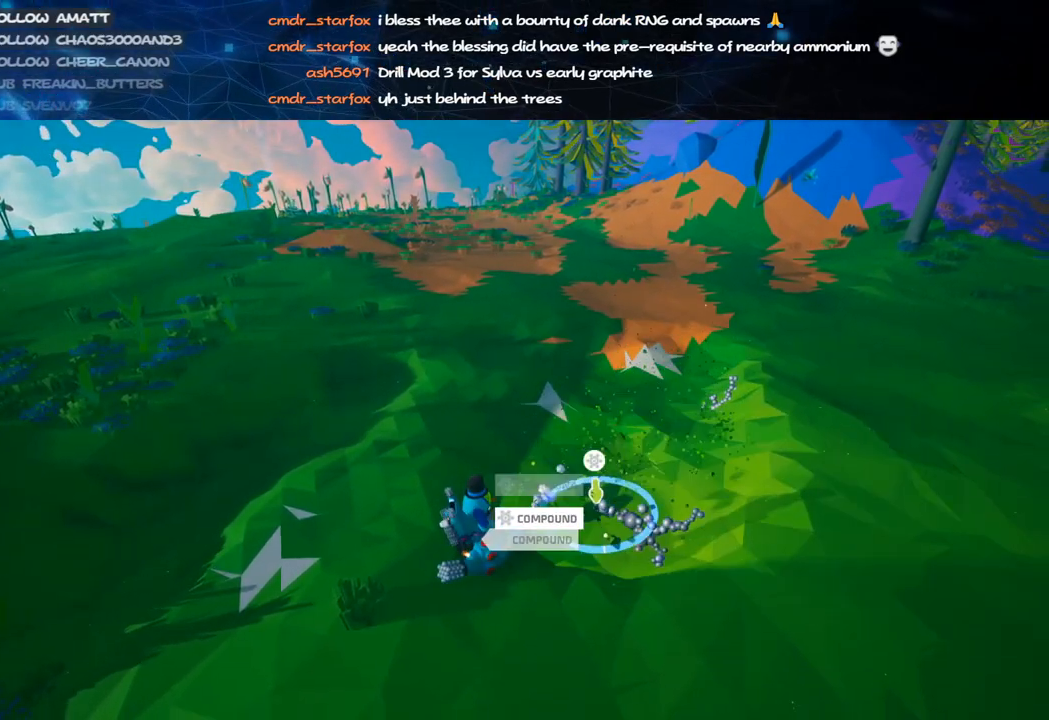
{"keys": ["alt", "s"], "mouse": ["left"], "events": [[400, "alt", "down"]]}
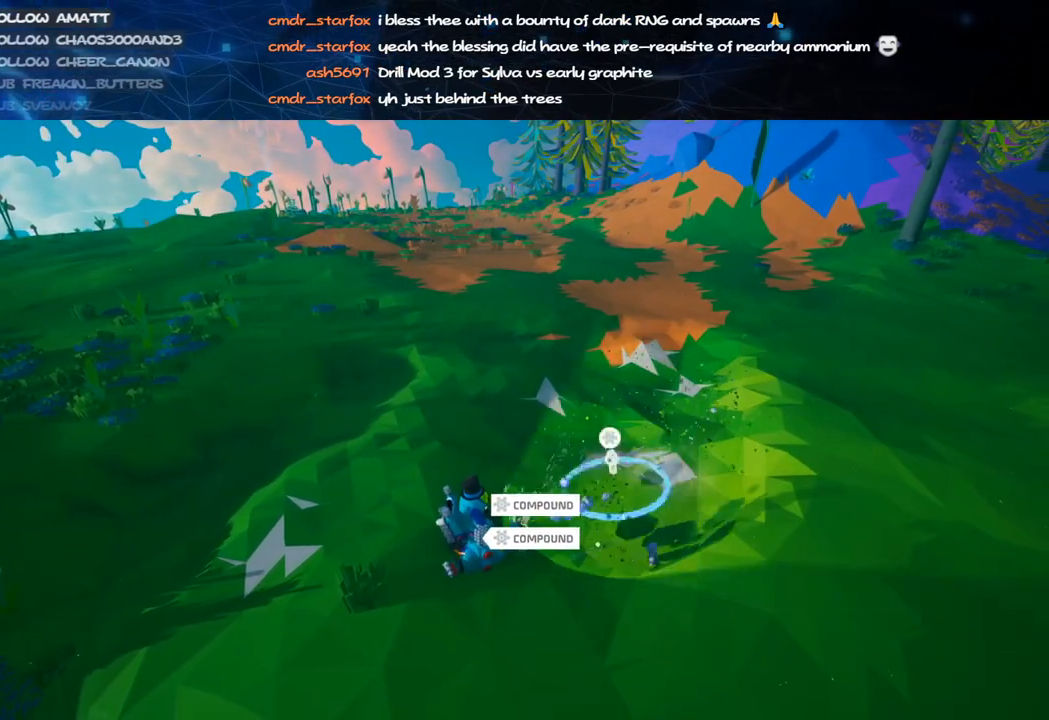
{"keys": ["s"], "mouse": ["left"], "events": [[20, "alt", "up"]]}
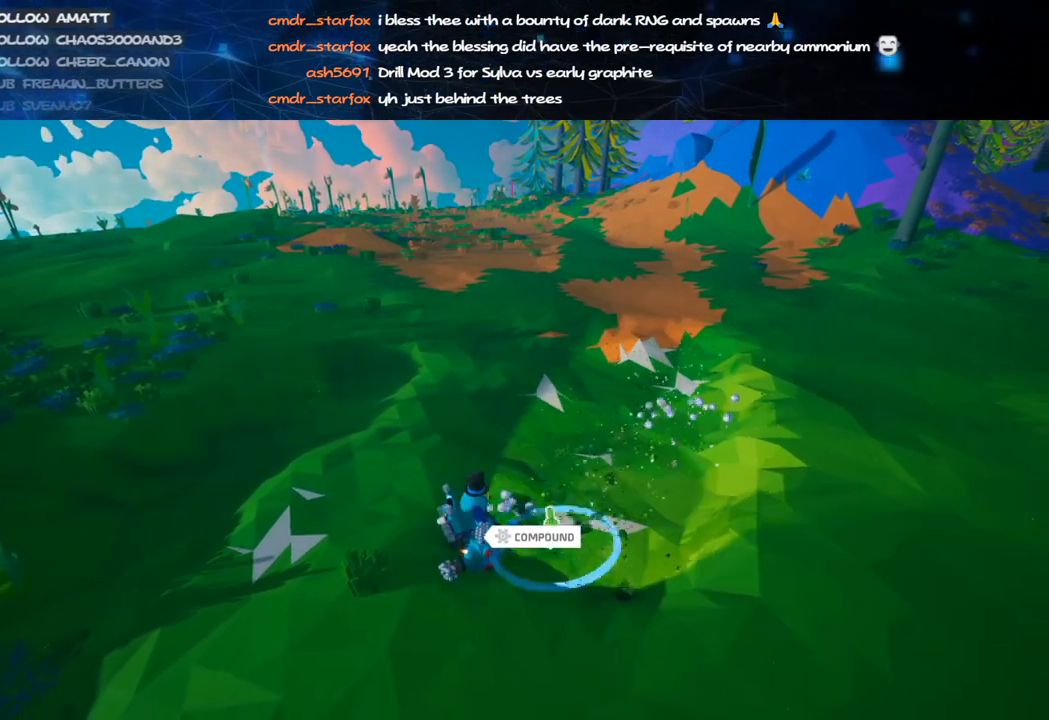
{"keys": ["s"], "mouse": ["left"], "events": []}
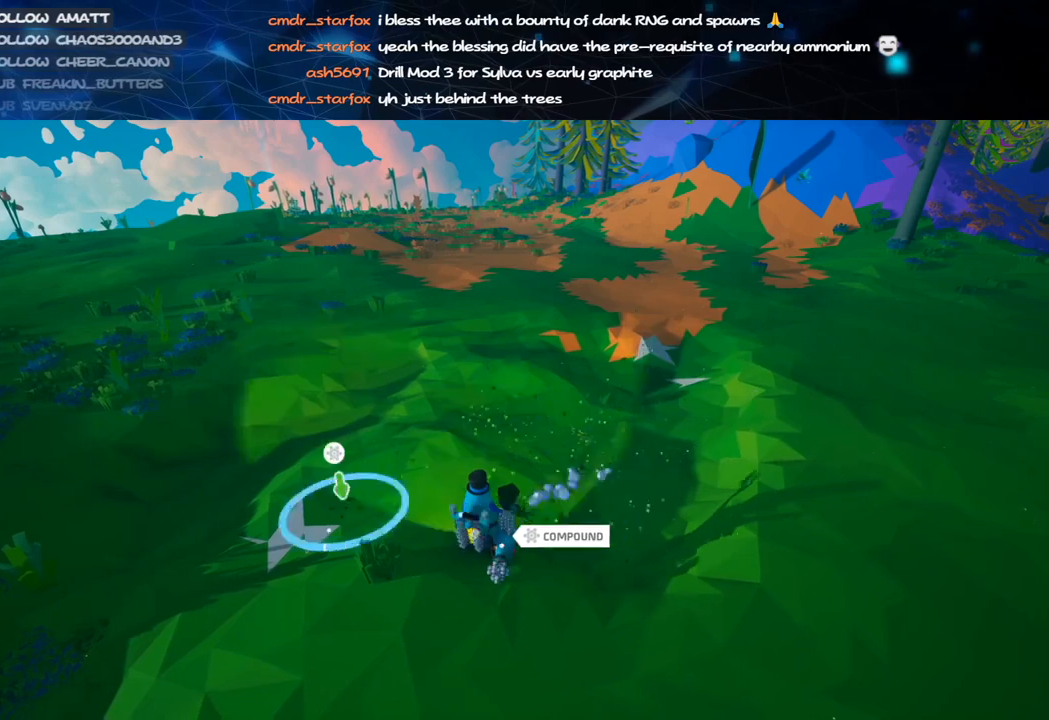
{"keys": ["d", "s"], "mouse": ["left"], "events": [[20, "d", "down"]]}
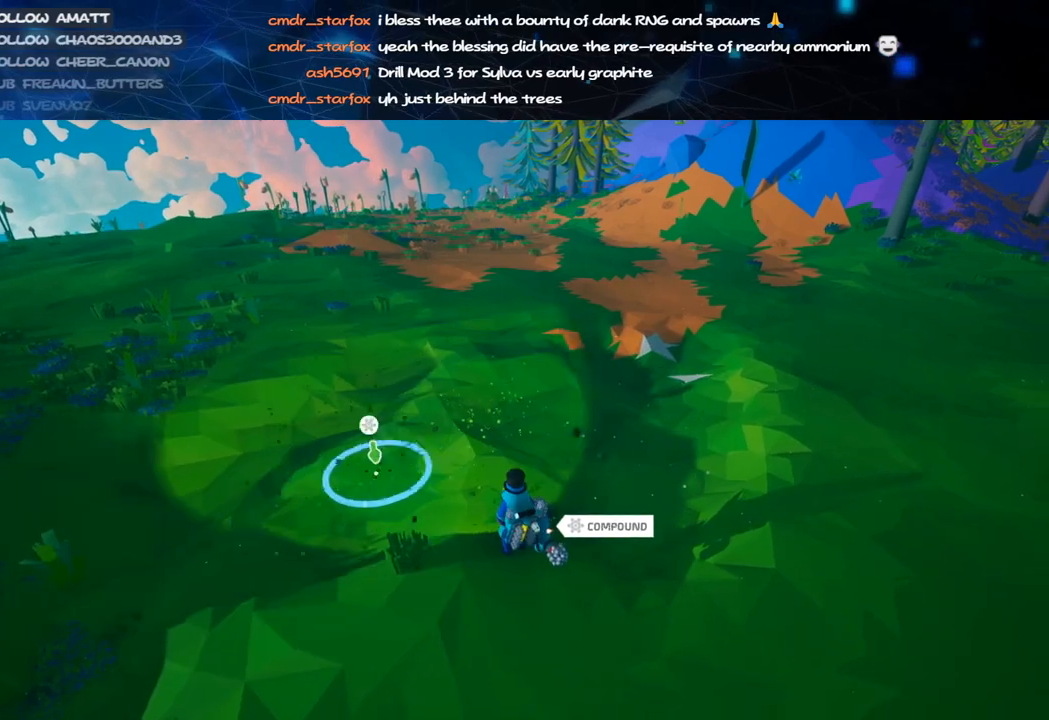
{"keys": ["d", "s"], "mouse": ["left"], "events": []}
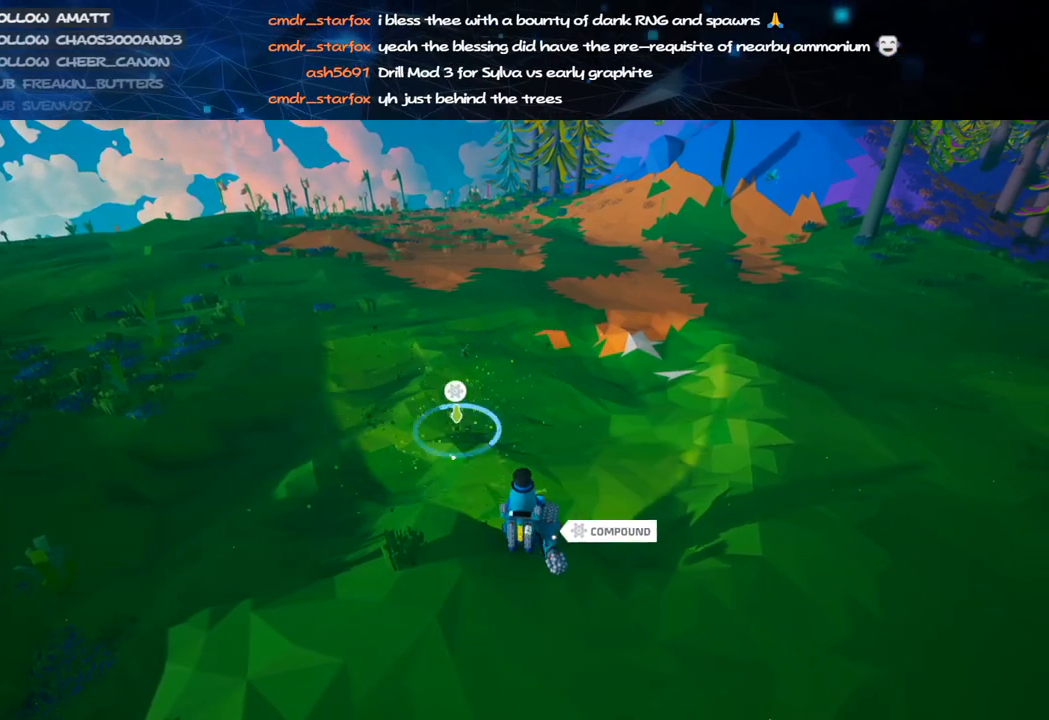
{"keys": ["d"], "mouse": ["left"], "events": [[480, "s", "up"]]}
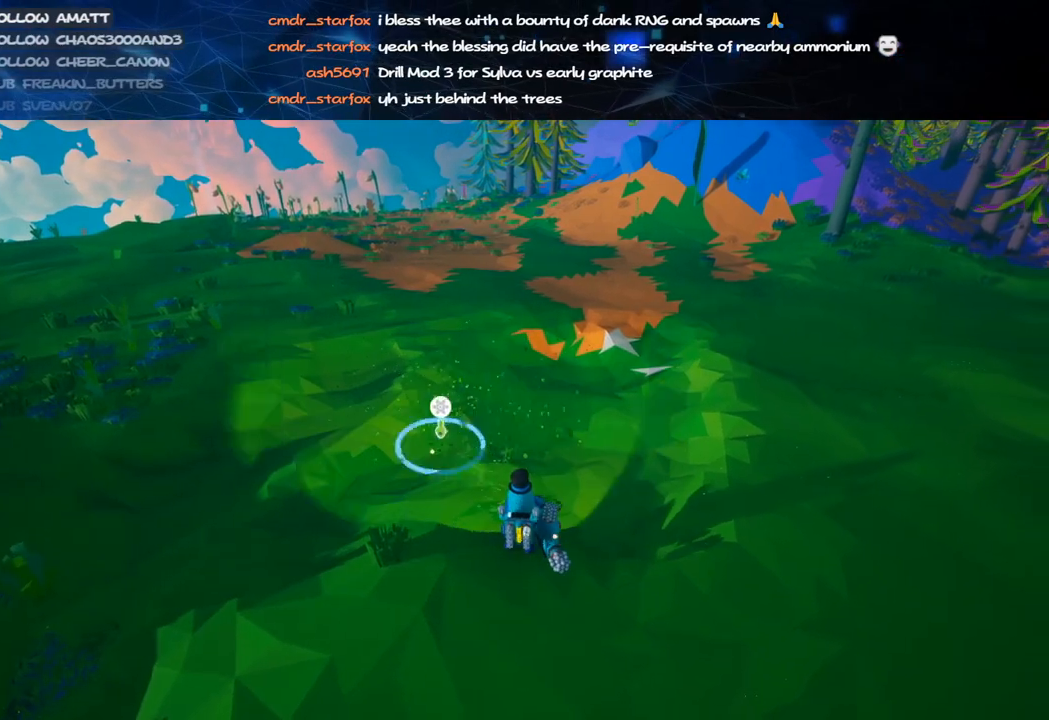
{"keys": ["d"], "mouse": ["left"], "events": []}
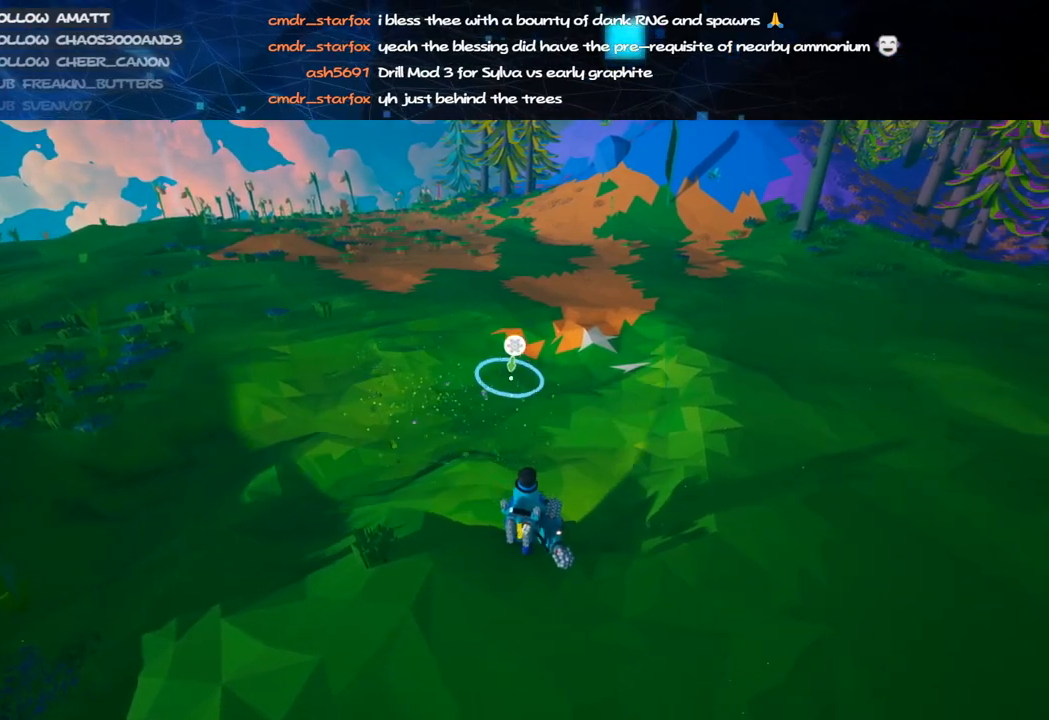
{"keys": ["d"], "mouse": ["left"], "events": []}
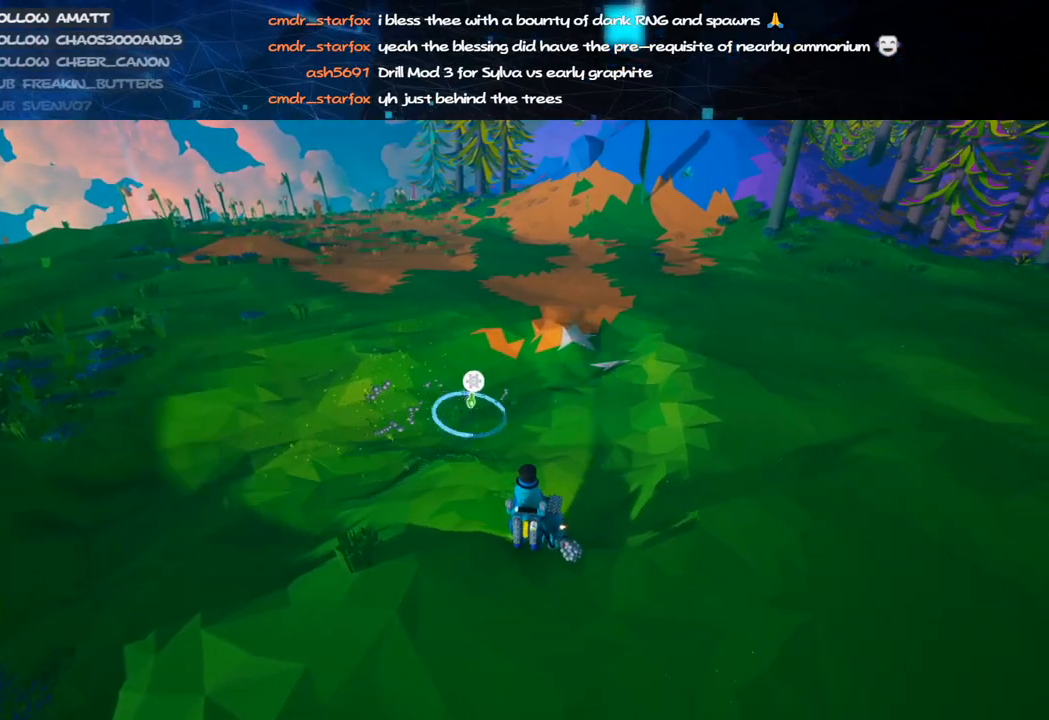
{"keys": ["d"], "mouse": ["left"], "events": [[60, "w", "down"], [320, "alt", "down"], [380, "w", "up"], [480, "alt", "up"]]}
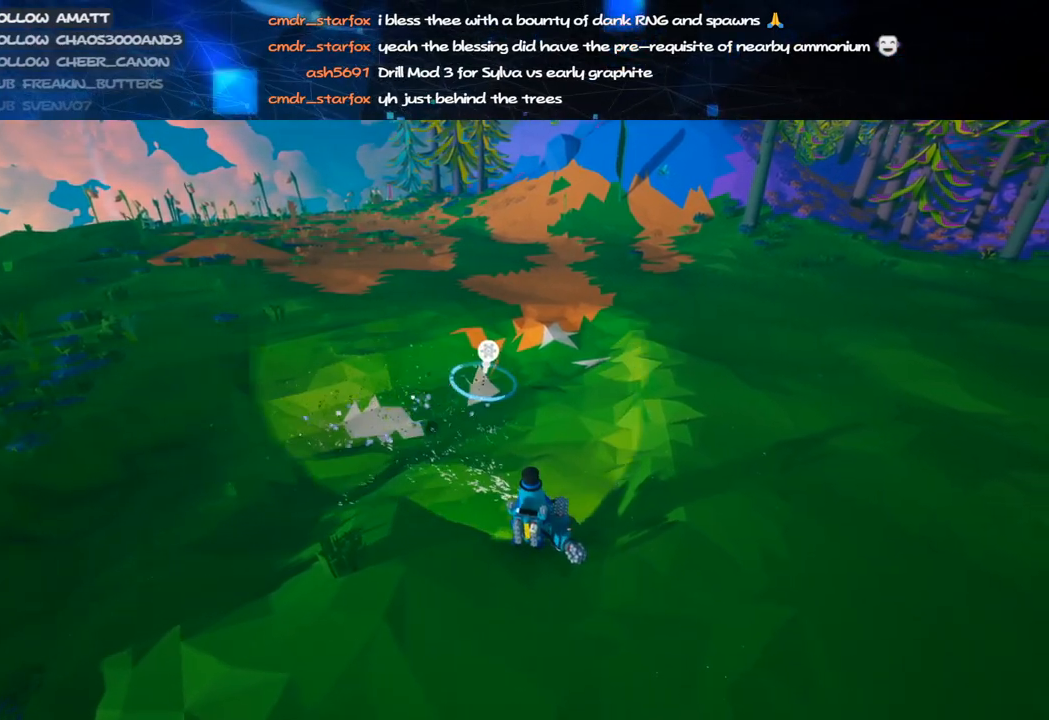
{"keys": ["d"], "mouse": ["left"], "events": []}
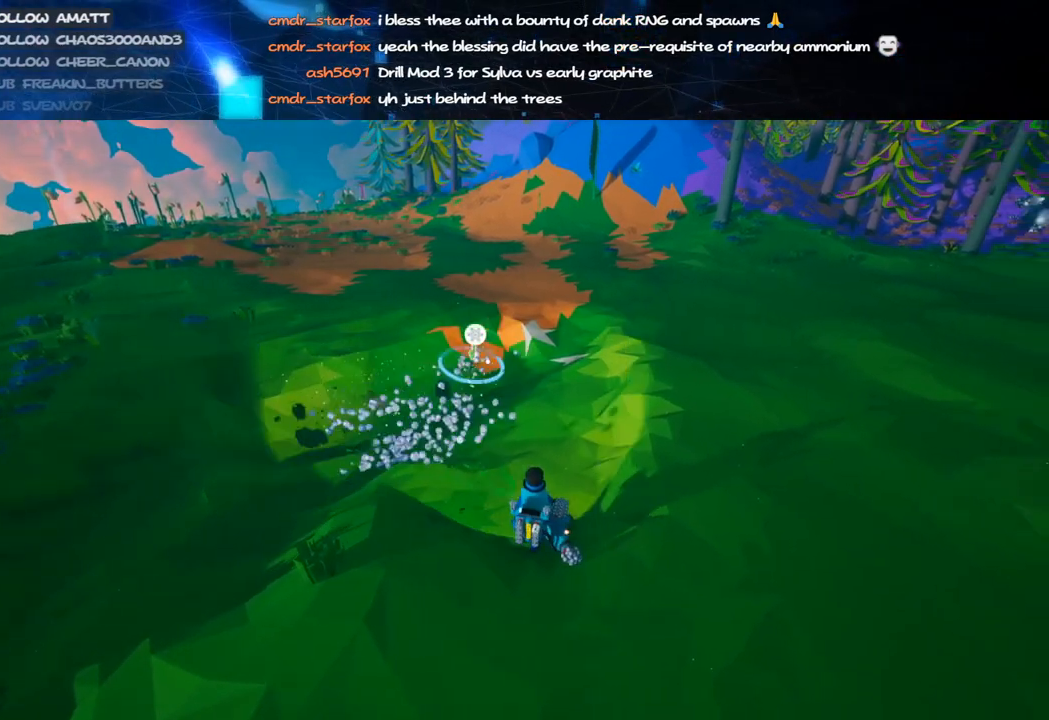
{"keys": ["d", "w"], "mouse": ["left"], "events": [[240, "w", "down"]]}
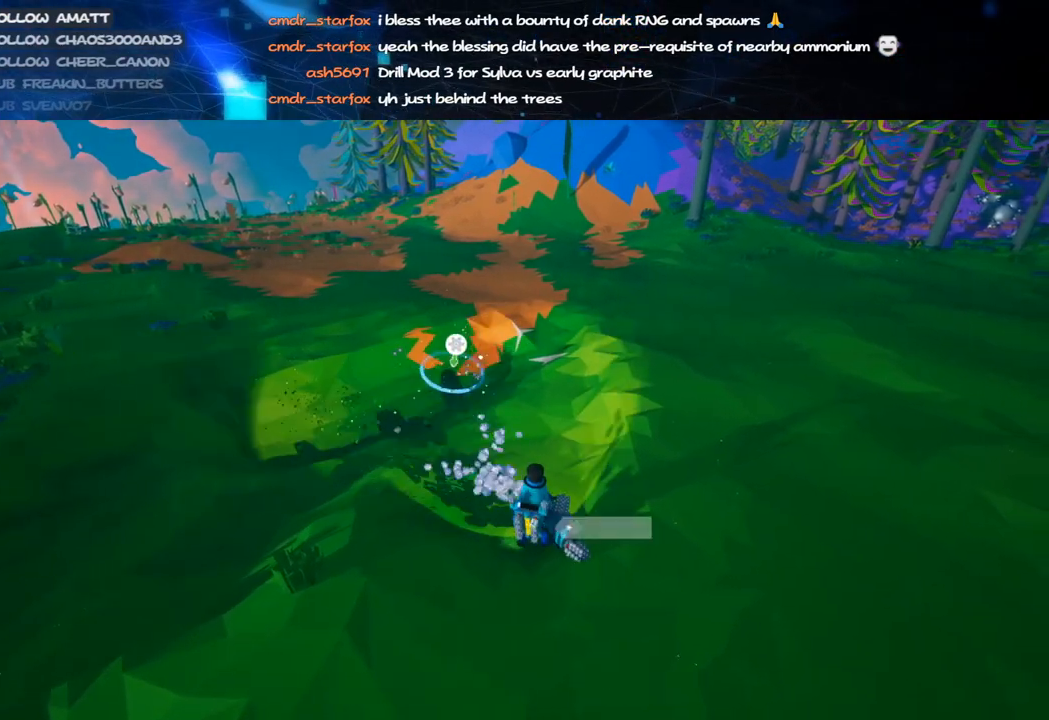
{"keys": ["d"], "mouse": ["left"], "events": [[500, "w", "up"]]}
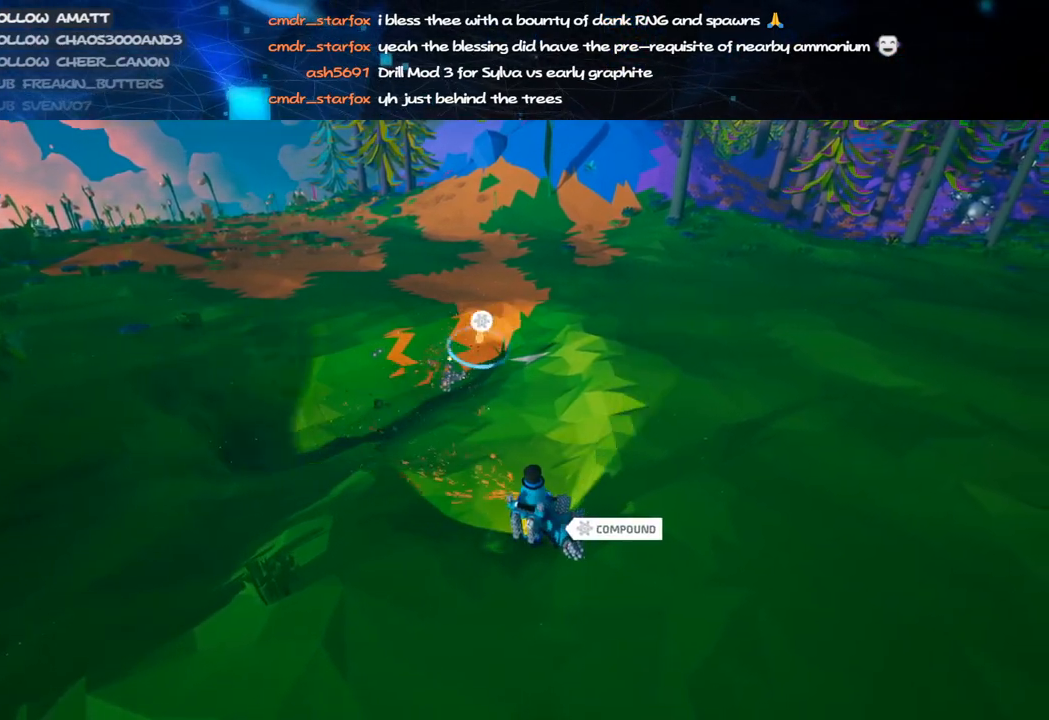
{"keys": ["d", "w"], "mouse": ["left"], "events": [[40, "alt", "down"], [180, "alt", "up"], [440, "w", "down"]]}
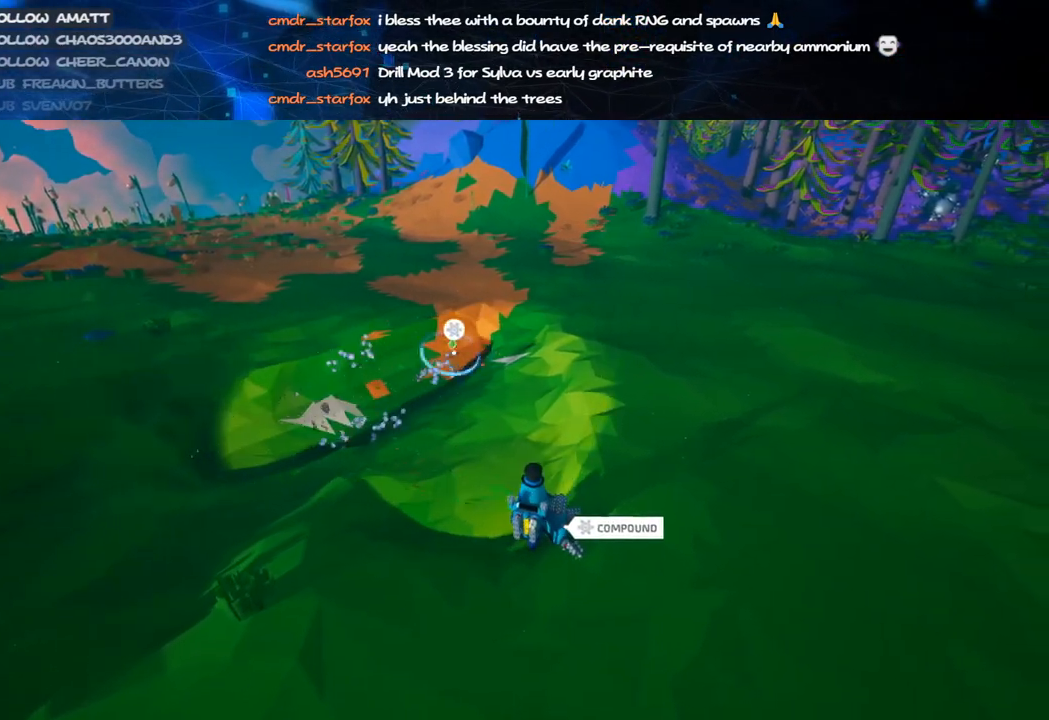
{"keys": ["alt", "d", "w"], "mouse": ["left"], "events": [[480, "alt", "down"]]}
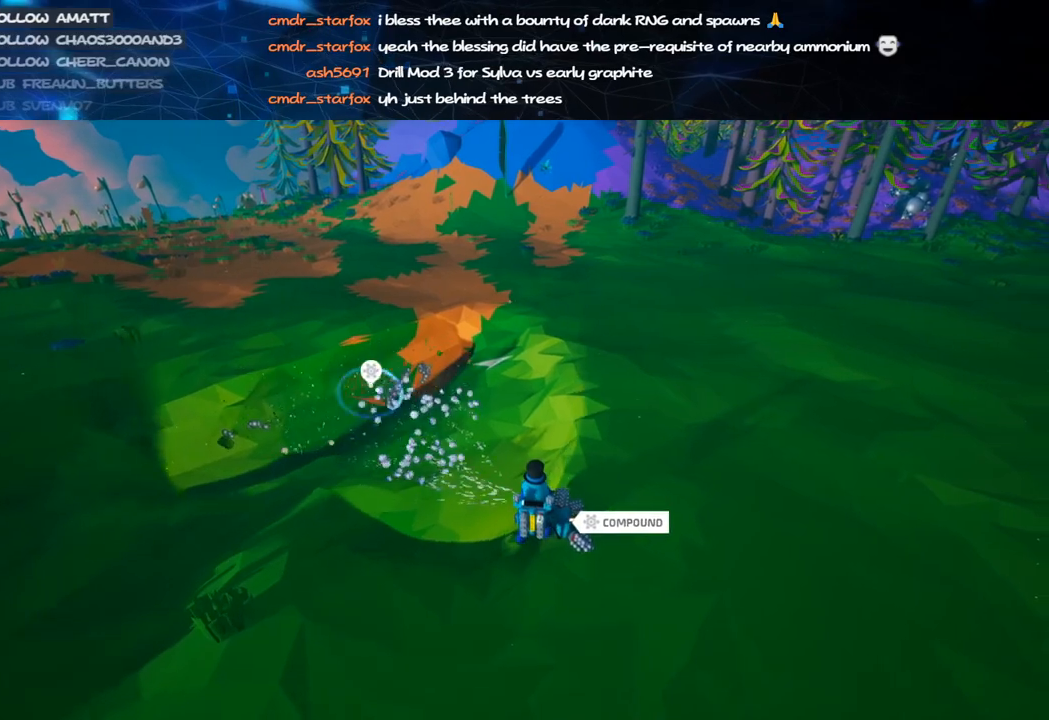
{"keys": ["d", "w"], "mouse": ["left"], "events": [[120, "alt", "up"]]}
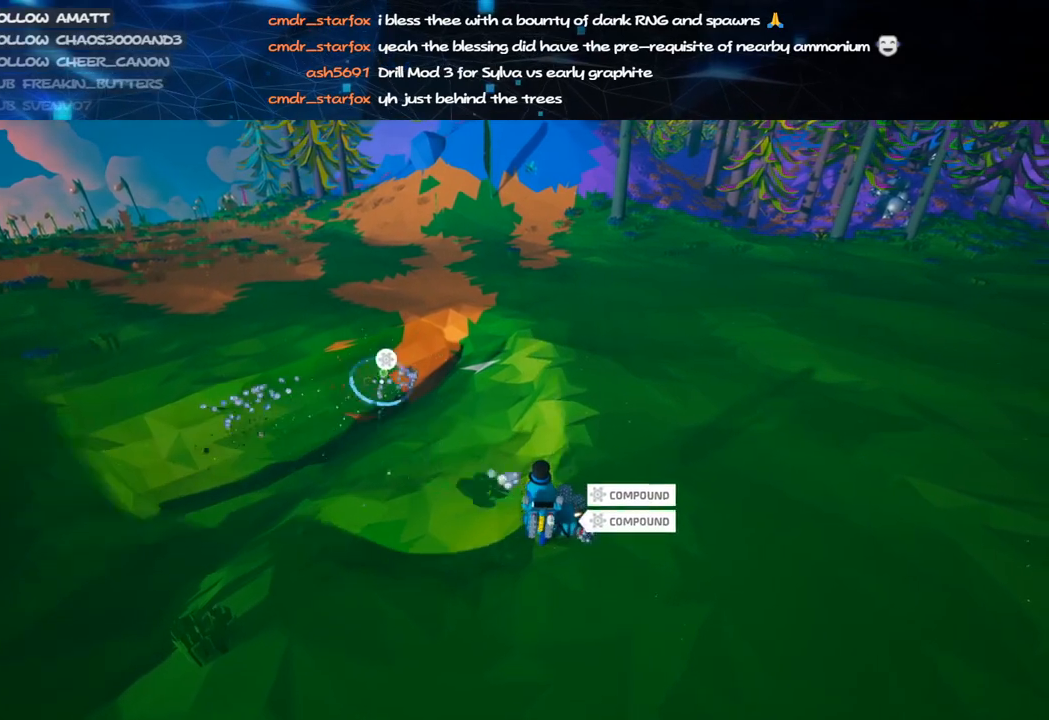
{"keys": ["d", "w"], "mouse": ["left"], "events": [[340, "alt", "down"], [500, "alt", "up"]]}
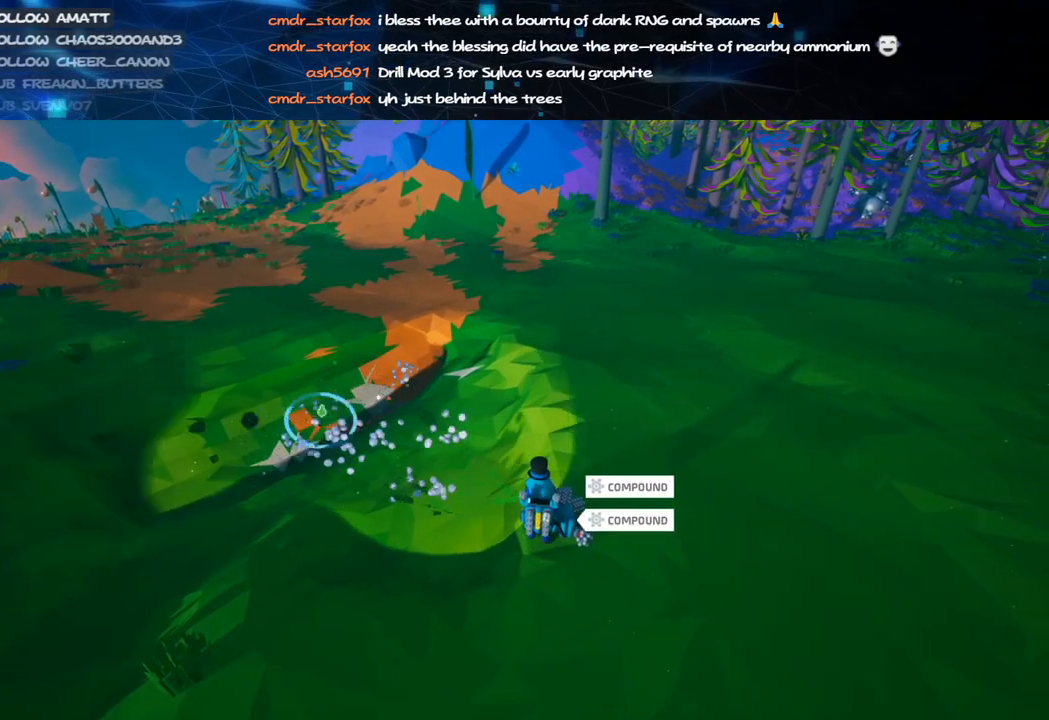
{"keys": ["d", "w"], "mouse": ["left"], "events": []}
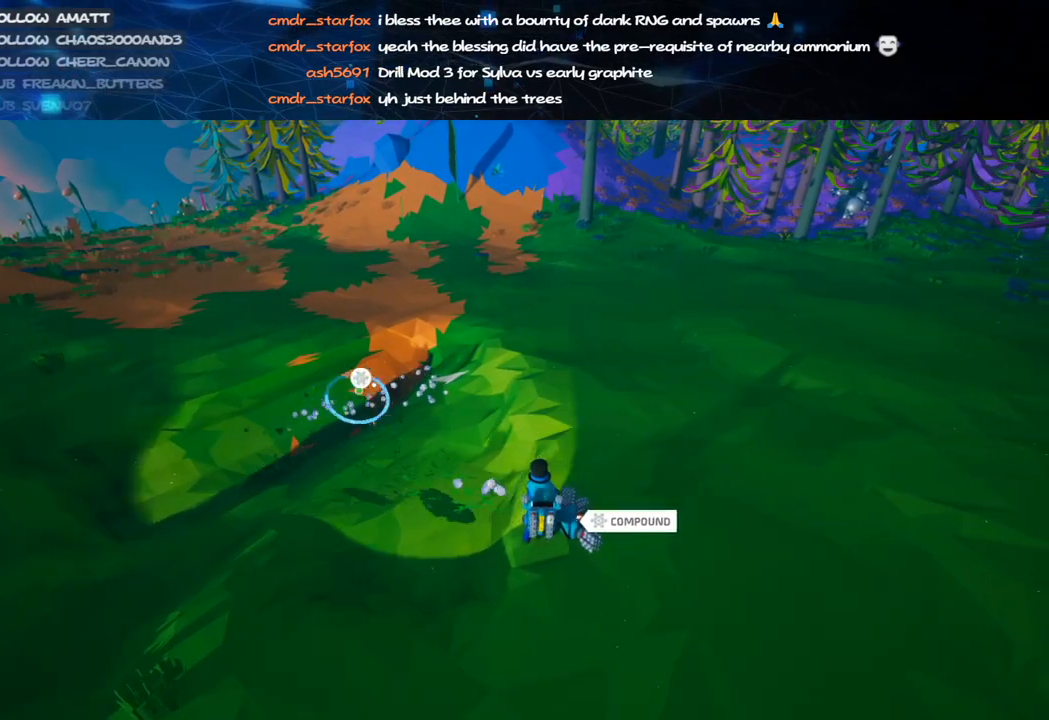
{"keys": ["shift", "w"], "mouse": ["right"], "events": [[40, "mouse_left", "up"], [60, "mouse_right", "down"], [140, "d", "up"], [240, "shift", "down"]]}
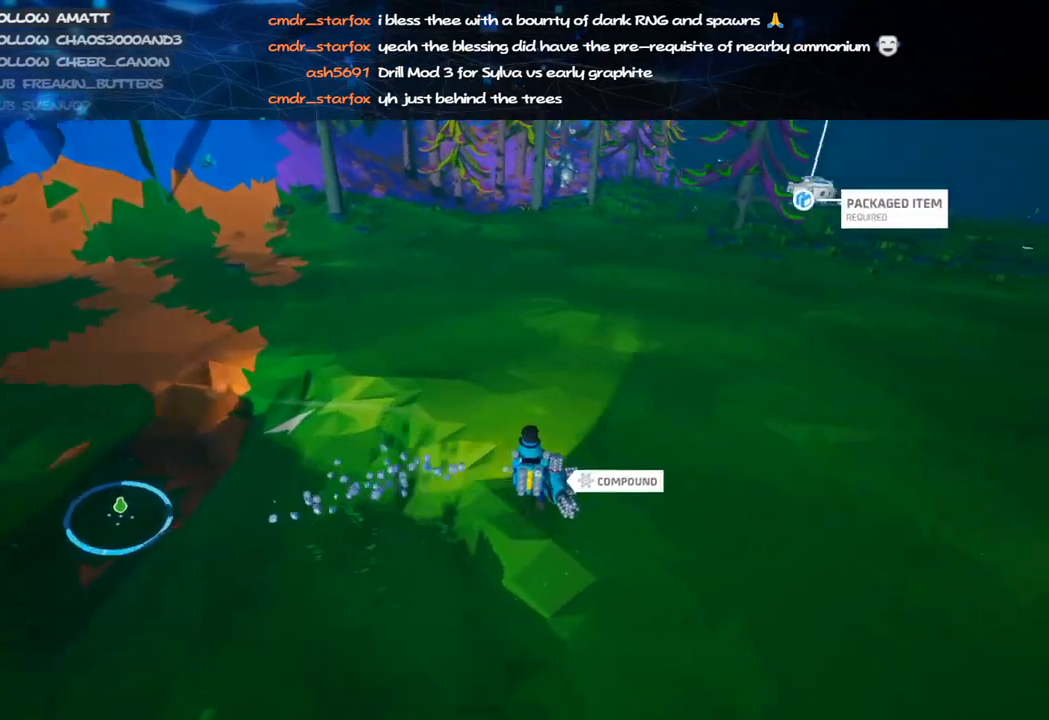
{"keys": ["shift", "w"], "mouse": ["right"], "events": []}
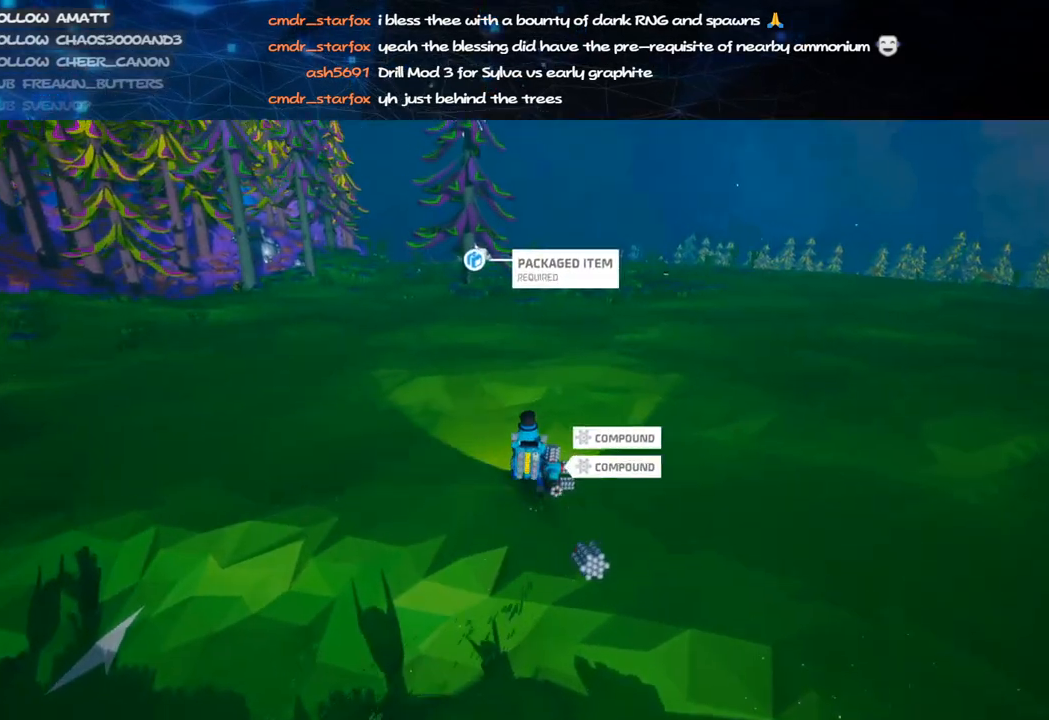
{"keys": ["shift", "w"], "mouse": ["right"], "events": []}
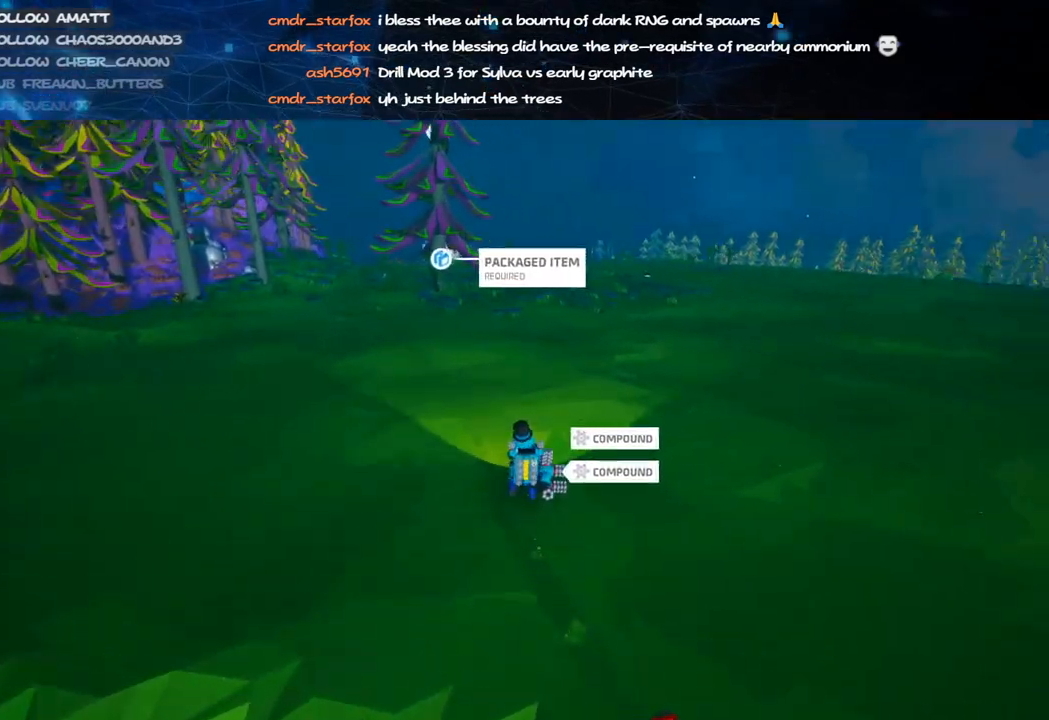
{"keys": ["a", "shift", "w"], "mouse": ["right"], "events": [[100, "a", "down"]]}
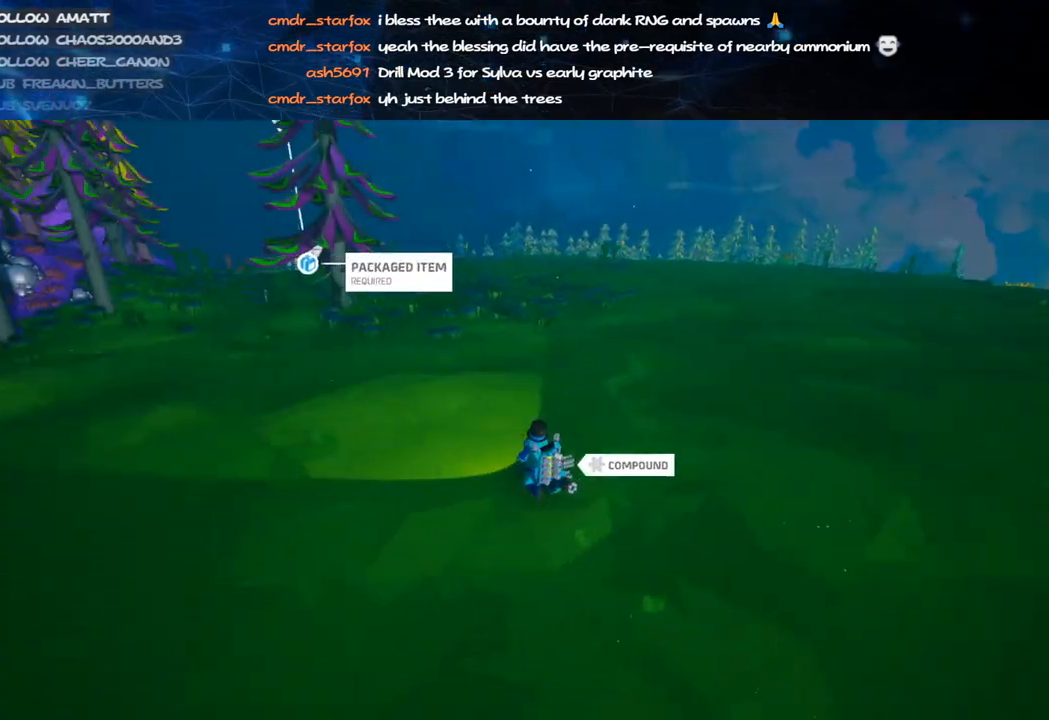
{"keys": ["shift", "w"], "mouse": ["right"], "events": [[80, "a", "up"]]}
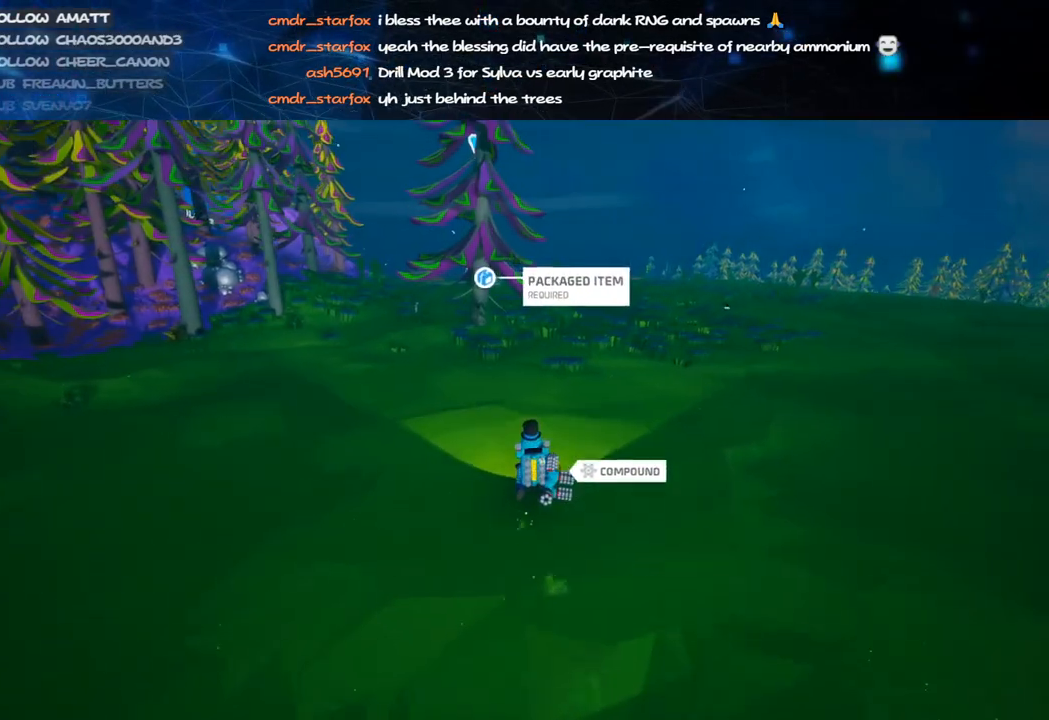
{"keys": ["d", "shift", "w"], "mouse": ["right"], "events": [[380, "d", "down"]]}
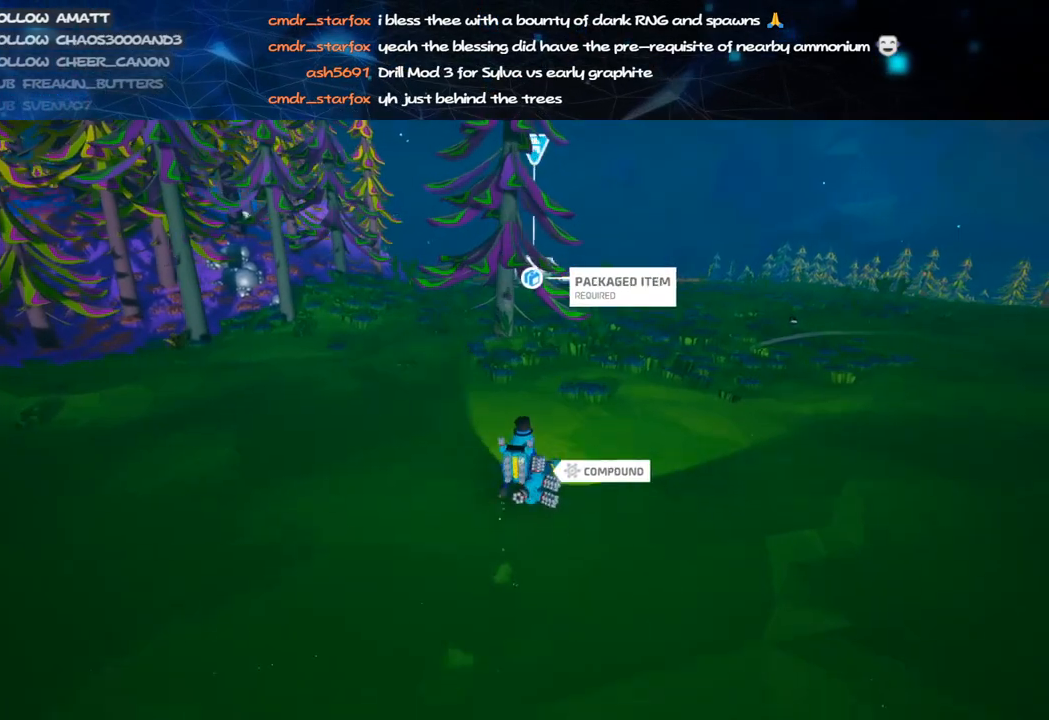
{"keys": ["shift", "w"], "mouse": ["right"], "events": [[20, "d", "up"], [180, "d", "down"], [300, "d", "up"], [420, "d", "down"], [500, "d", "up"]]}
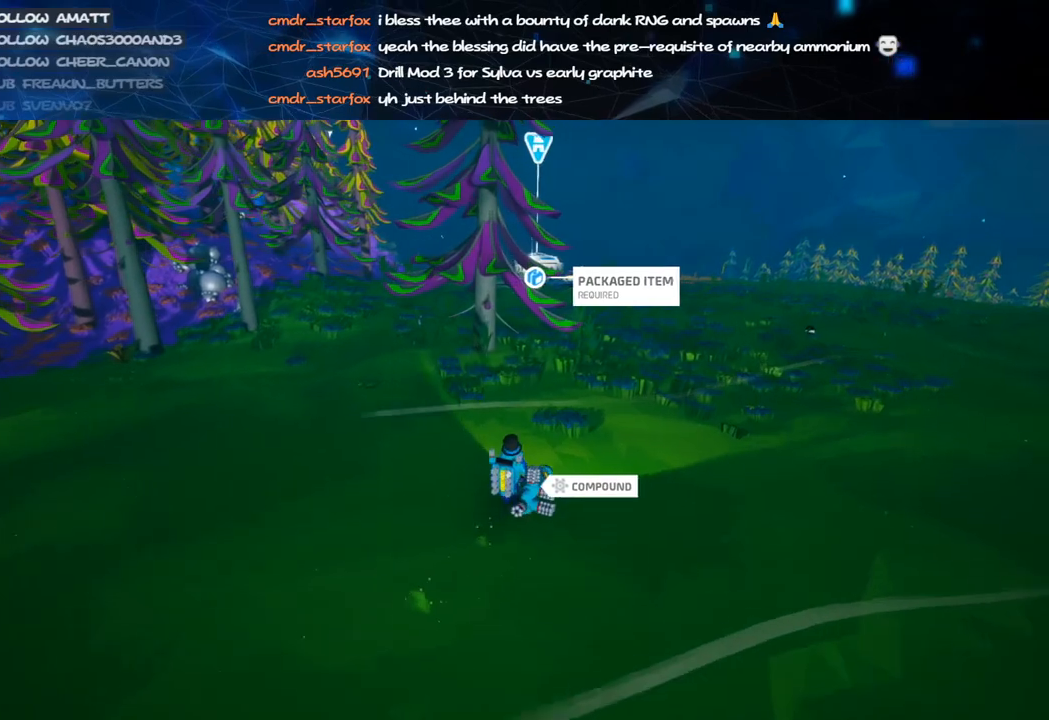
{"keys": ["shift", "w"], "mouse": ["right"], "events": [[140, "d", "down"], [240, "d", "up"], [400, "d", "down"], [460, "d", "up"]]}
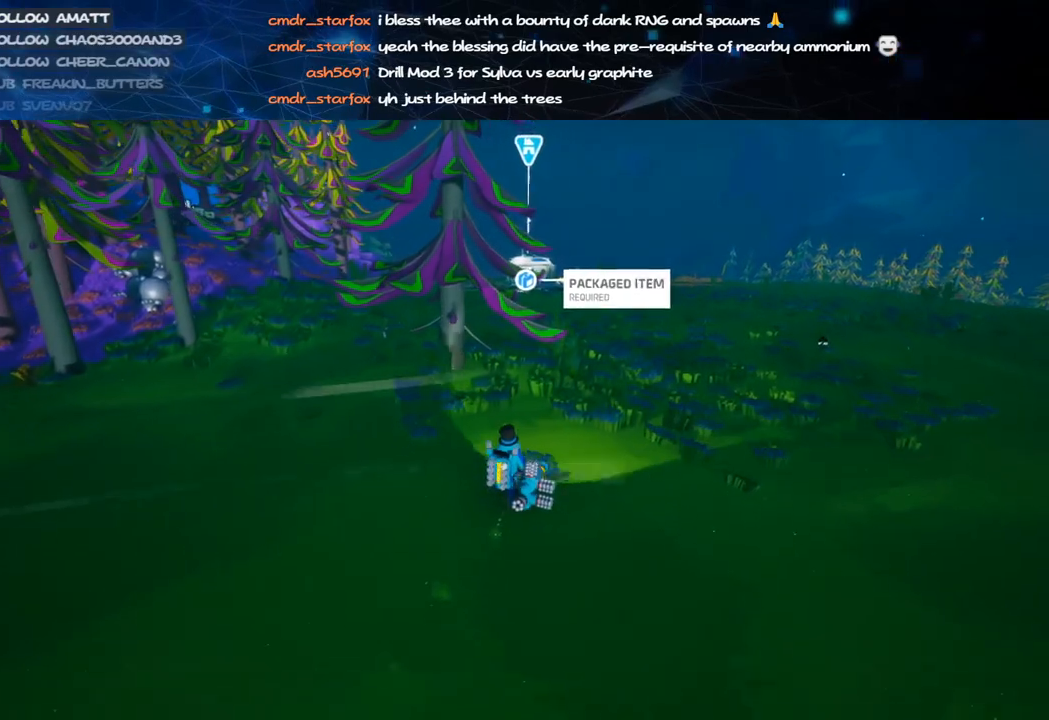
{"keys": ["d", "shift", "w"], "mouse": [], "events": [[400, "d", "down"], [440, "mouse_right", "up"]]}
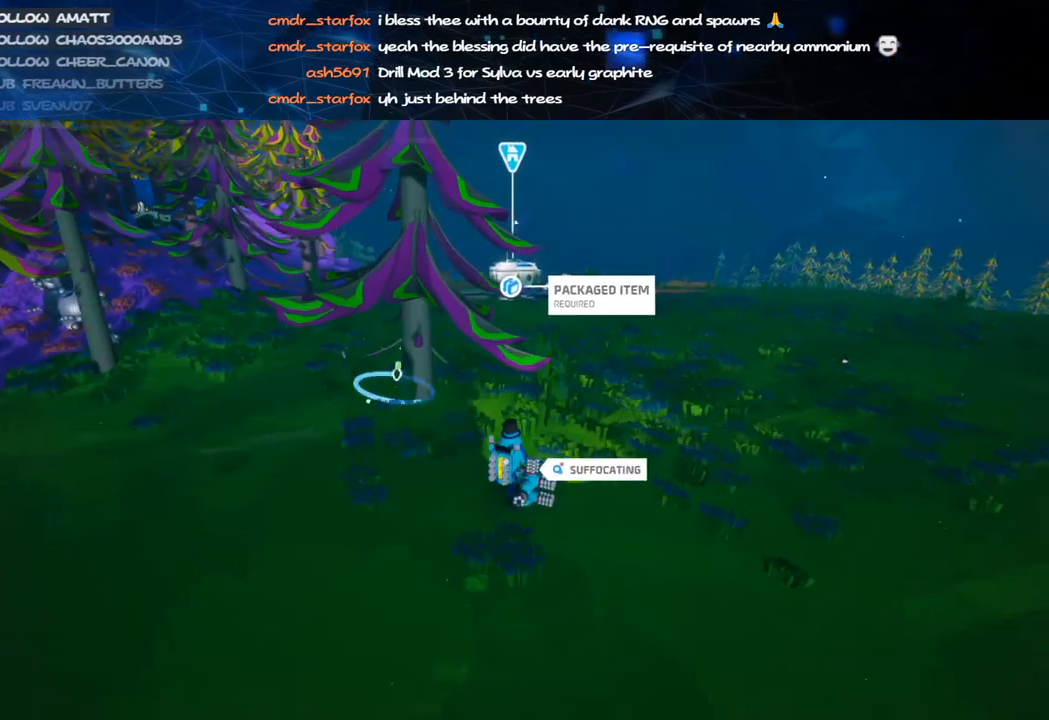
{"keys": ["shift", "w"], "mouse": [], "events": [[20, "d", "up"]]}
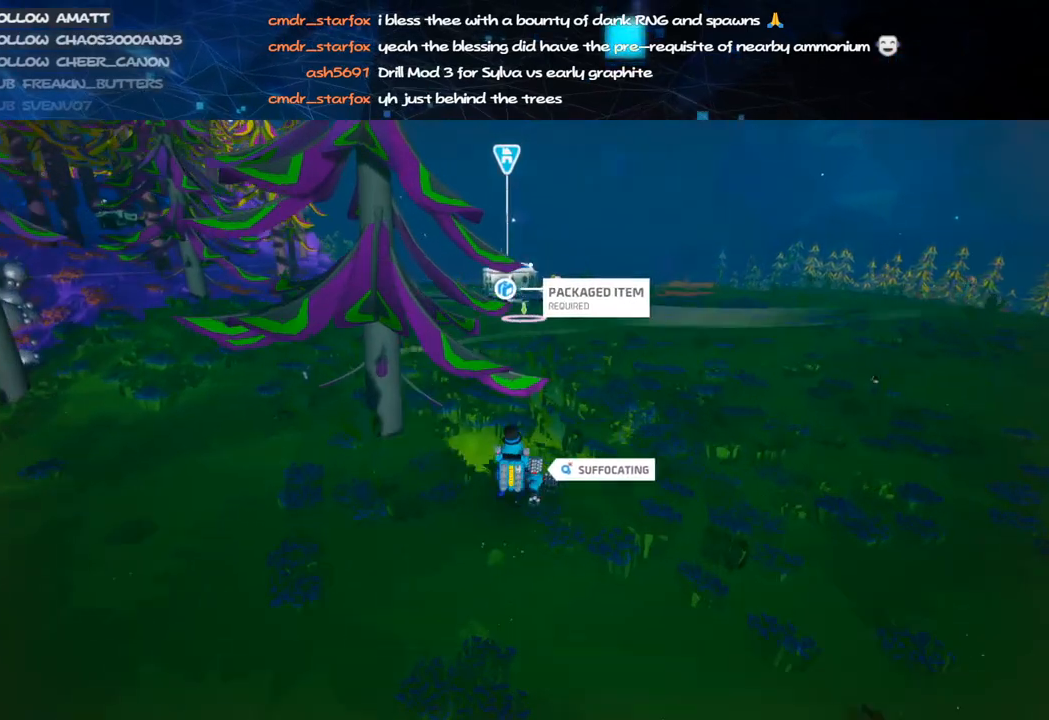
{"keys": ["shift", "w"], "mouse": [], "events": []}